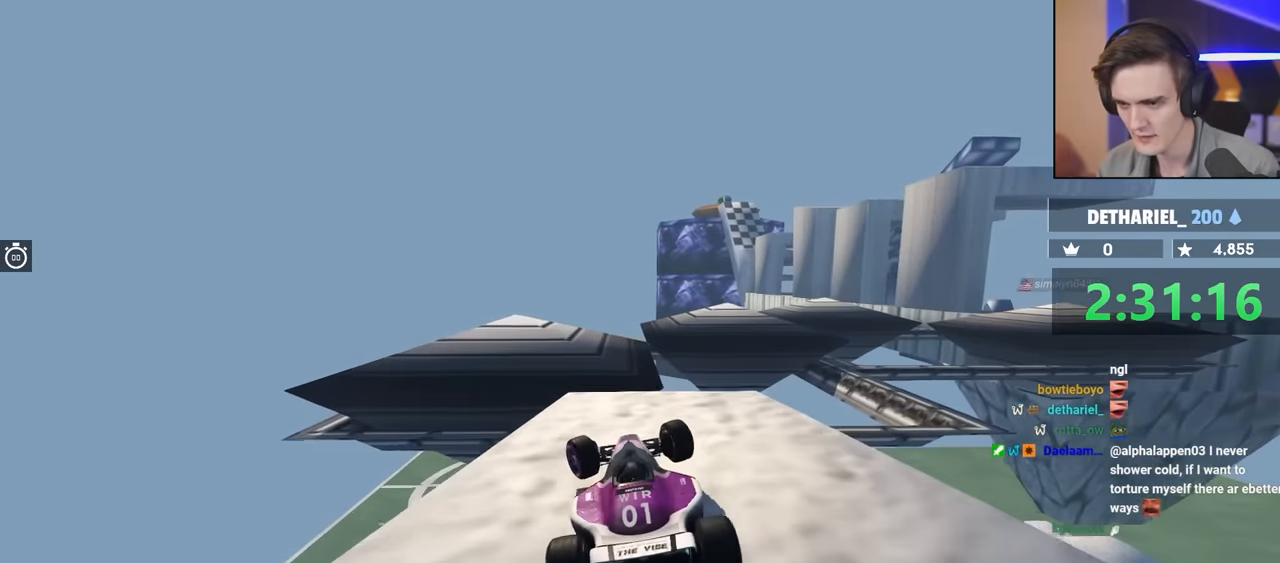
Gameplay with keyboard; each line is a JSON object with the keys held at the frame after it. "events" lists presses ("down") and releases ("up") of "brake", "down", "left", "right" and "up" between this image and that frame as [ms after this image, input, new state], when the widget could be followed in between. No other keys are recorded. Mouse input is not recorded. Key names are as the overlay labels them; some are game actions (e.g. jump) rather than physical keys.
{"keys": [], "events": [[250, "brake", "down"], [433, "brake", "up"]]}
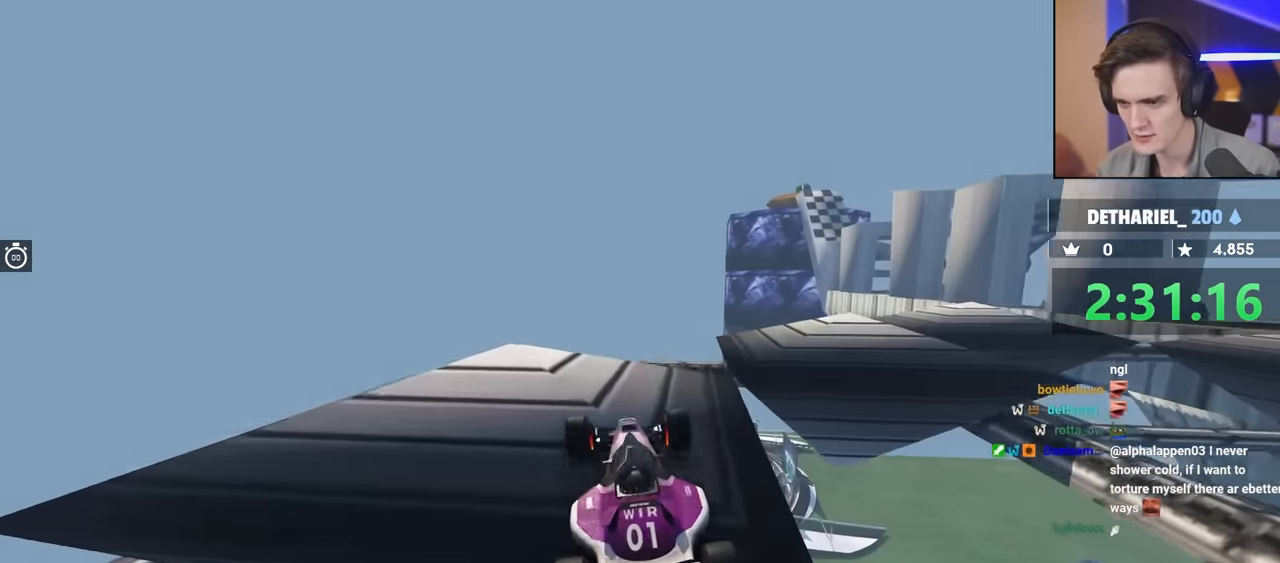
{"keys": ["right"], "events": [[16, "right", "down"], [250, "right", "up"], [350, "right", "down"]]}
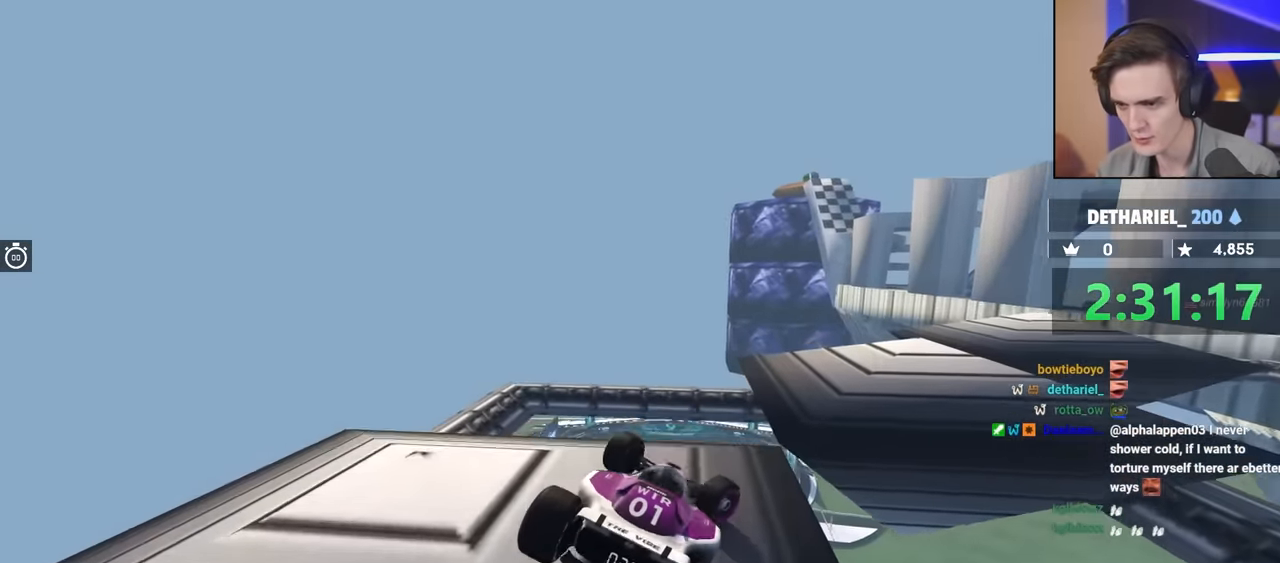
{"keys": ["up"], "events": [[83, "right", "up"], [183, "right", "down"], [183, "up", "down"], [233, "right", "up"], [233, "up", "up"], [283, "up", "down"], [366, "right", "down"], [466, "right", "up"]]}
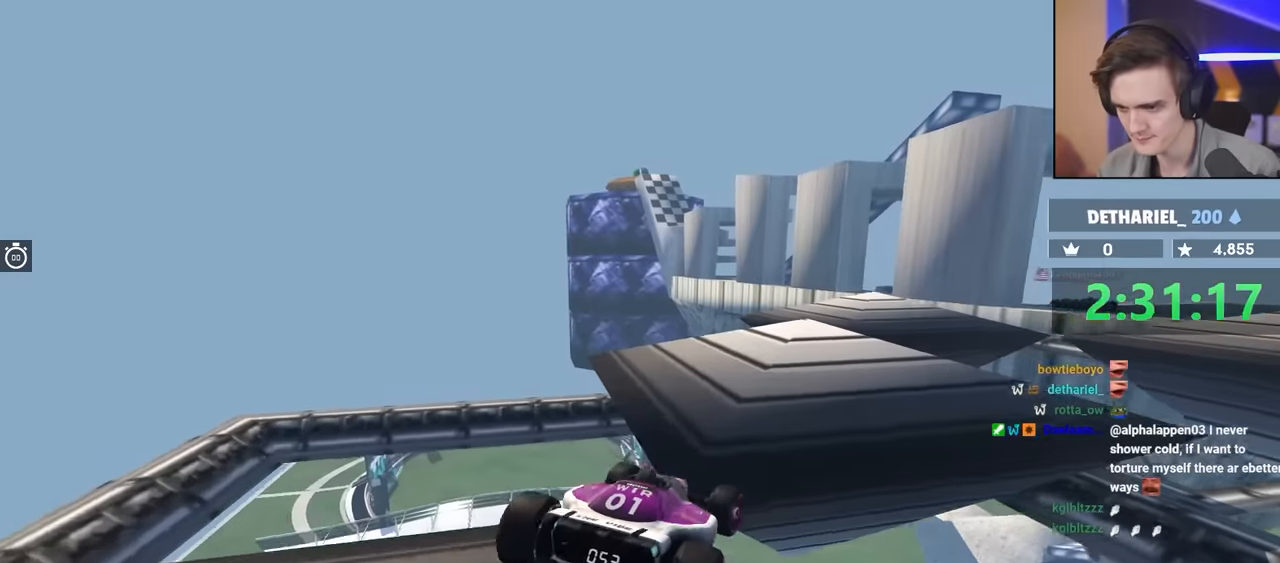
{"keys": [], "events": [[367, "up", "up"]]}
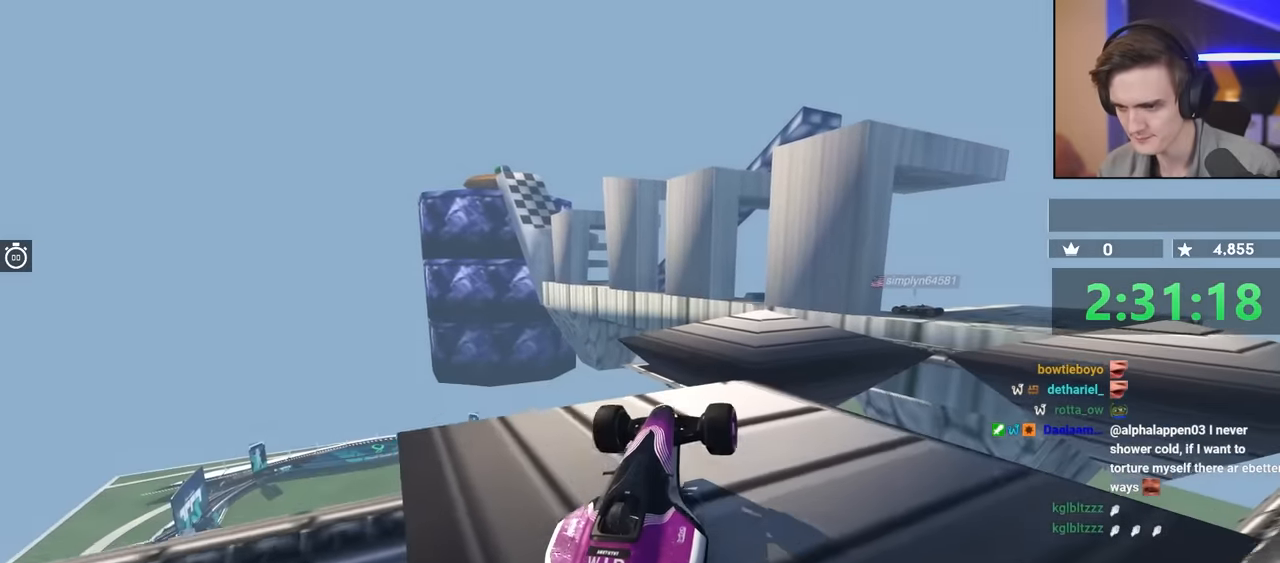
{"keys": [], "events": [[200, "up", "down"], [467, "up", "up"]]}
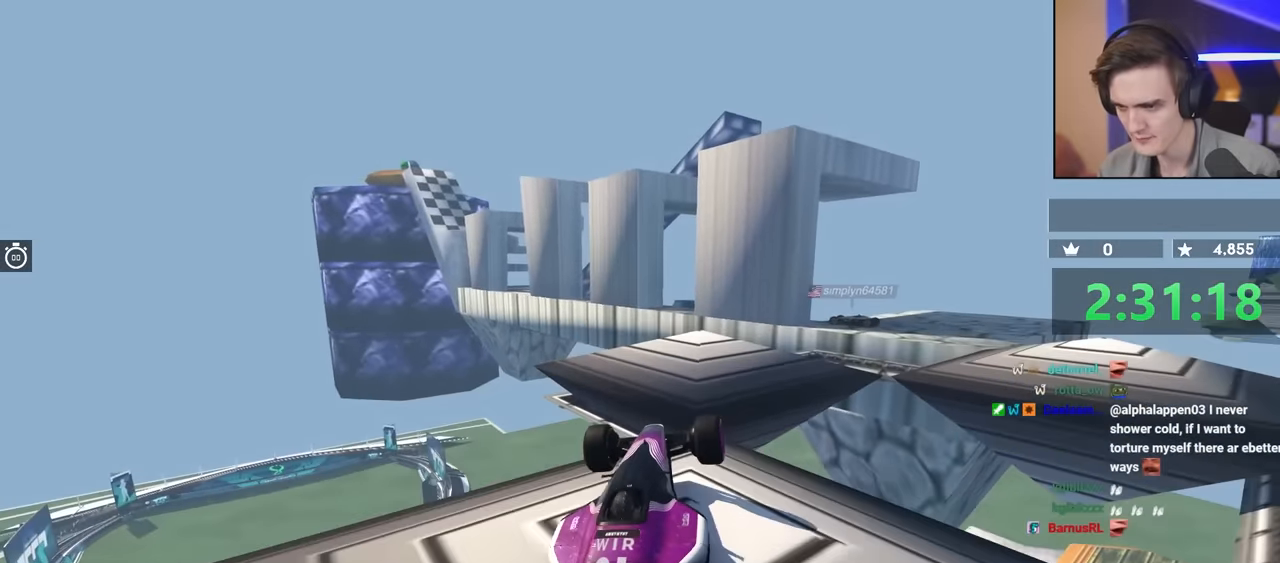
{"keys": [], "events": []}
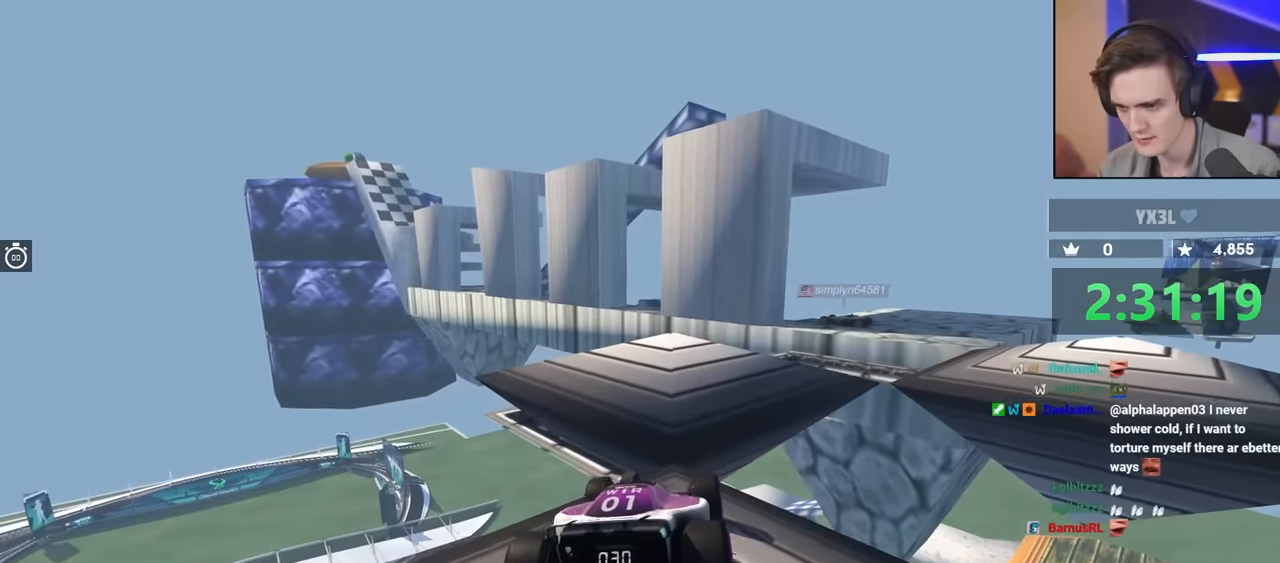
{"keys": ["right", "up"], "events": [[167, "left", "down"], [167, "up", "down"], [250, "left", "up"], [400, "right", "down"]]}
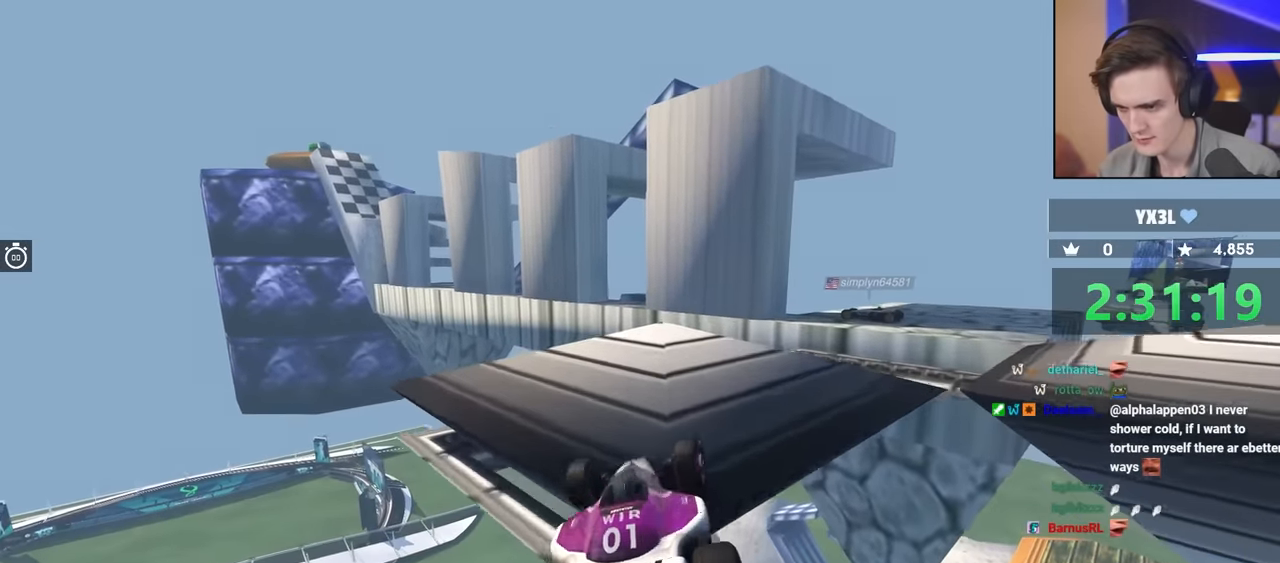
{"keys": ["right"], "events": [[233, "up", "up"]]}
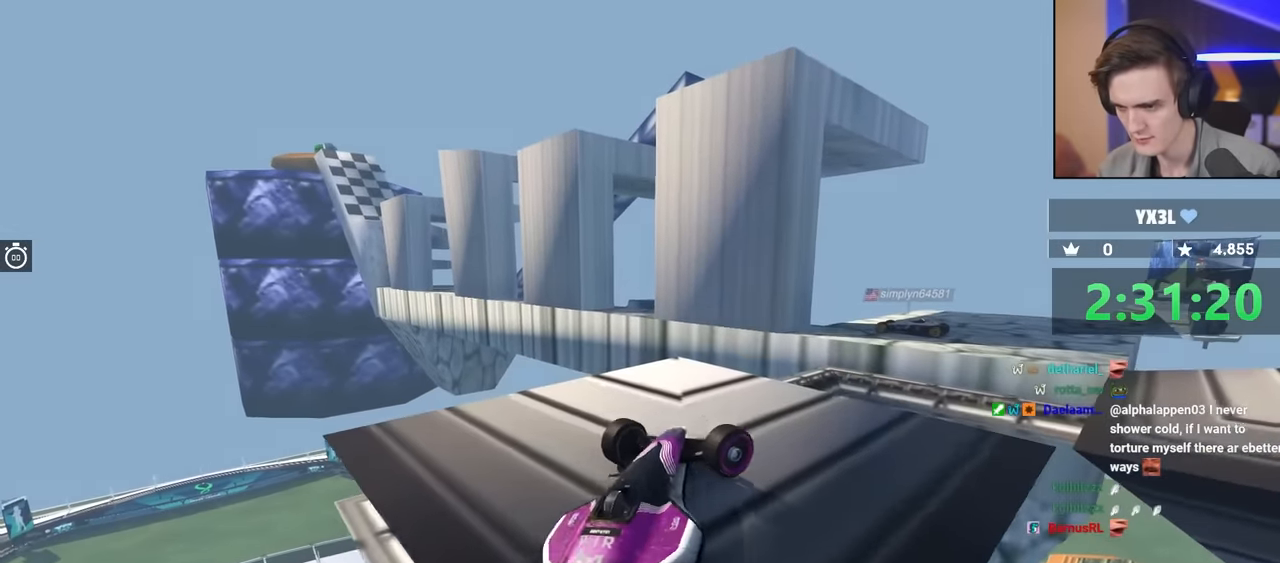
{"keys": ["right", "up"], "events": [[17, "up", "down"]]}
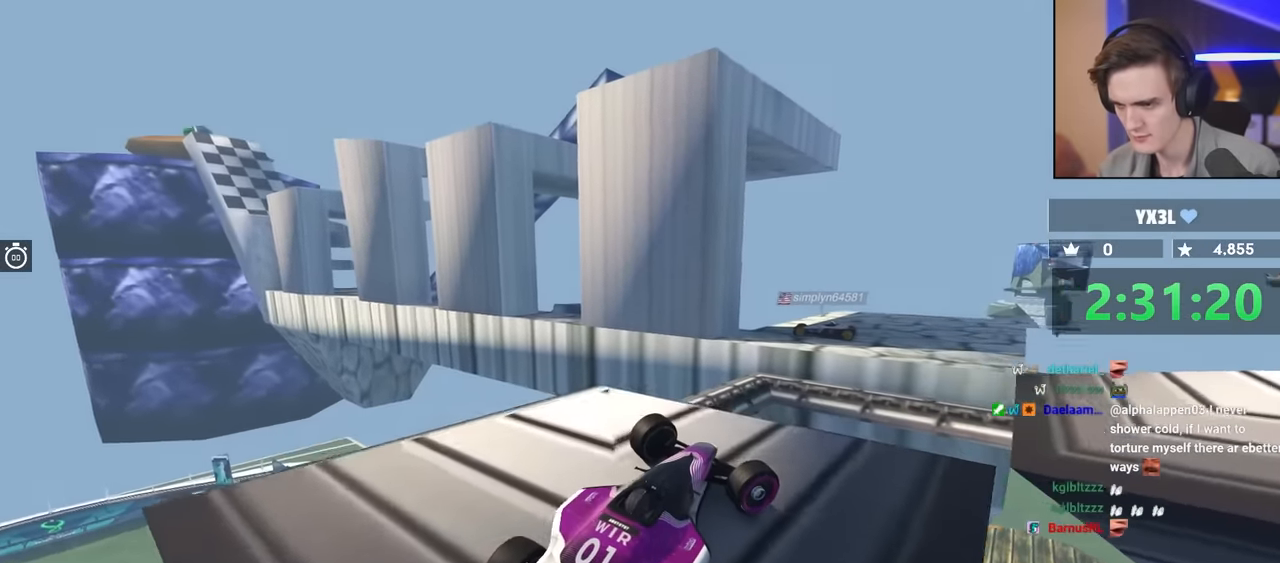
{"keys": [], "events": [[33, "up", "up"], [267, "up", "down"], [350, "up", "up"], [483, "right", "up"]]}
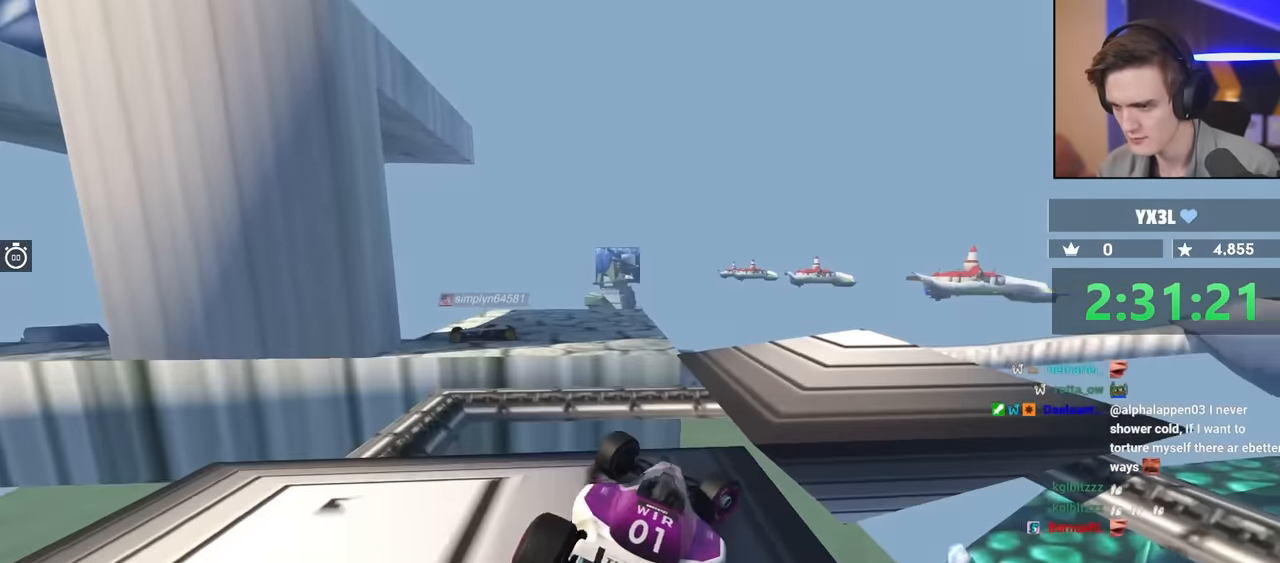
{"keys": ["right", "up"], "events": [[183, "right", "down"], [183, "up", "down"], [267, "right", "up"], [367, "right", "down"]]}
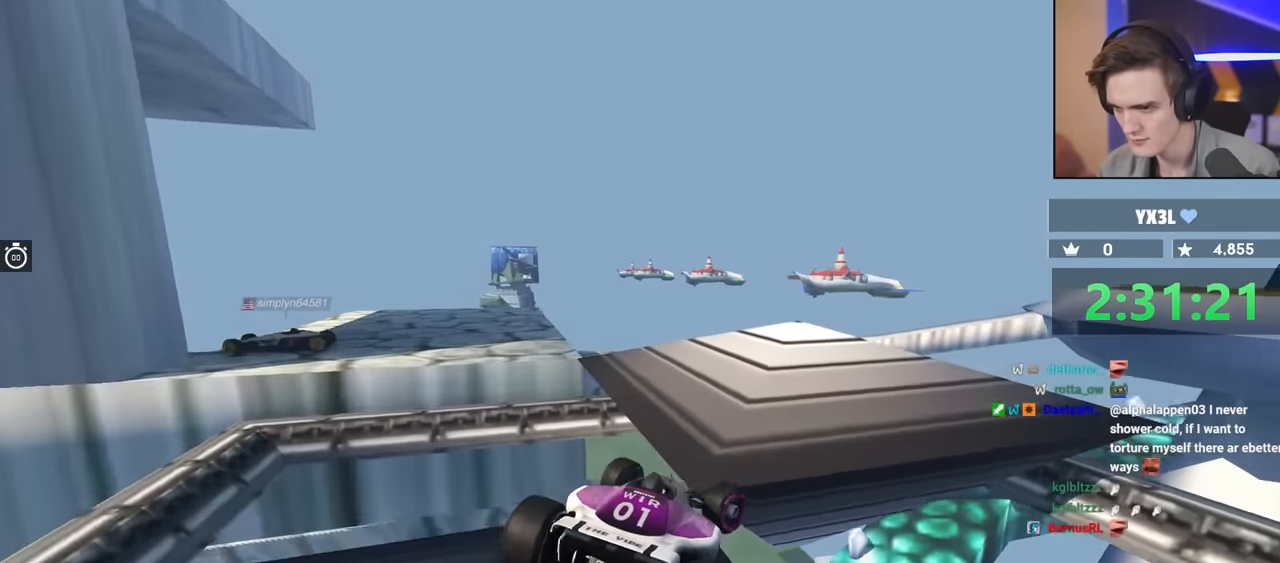
{"keys": ["left"], "events": [[150, "right", "up"], [200, "left", "down"], [200, "up", "up"], [250, "up", "down"], [333, "up", "up"]]}
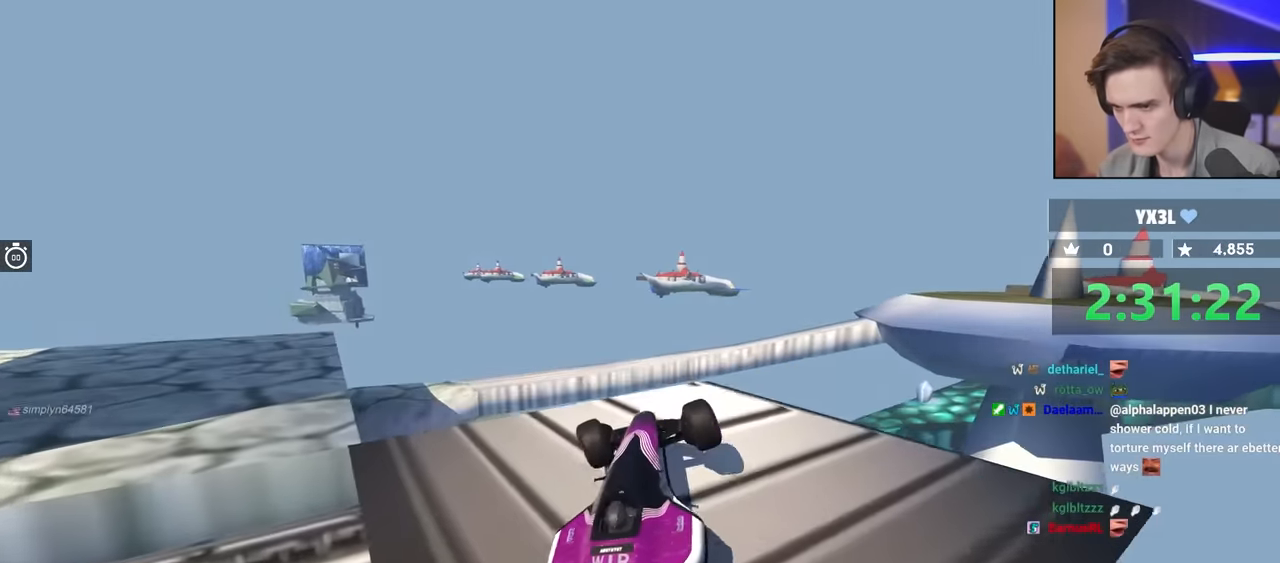
{"keys": ["brake", "left"], "events": [[450, "brake", "down"]]}
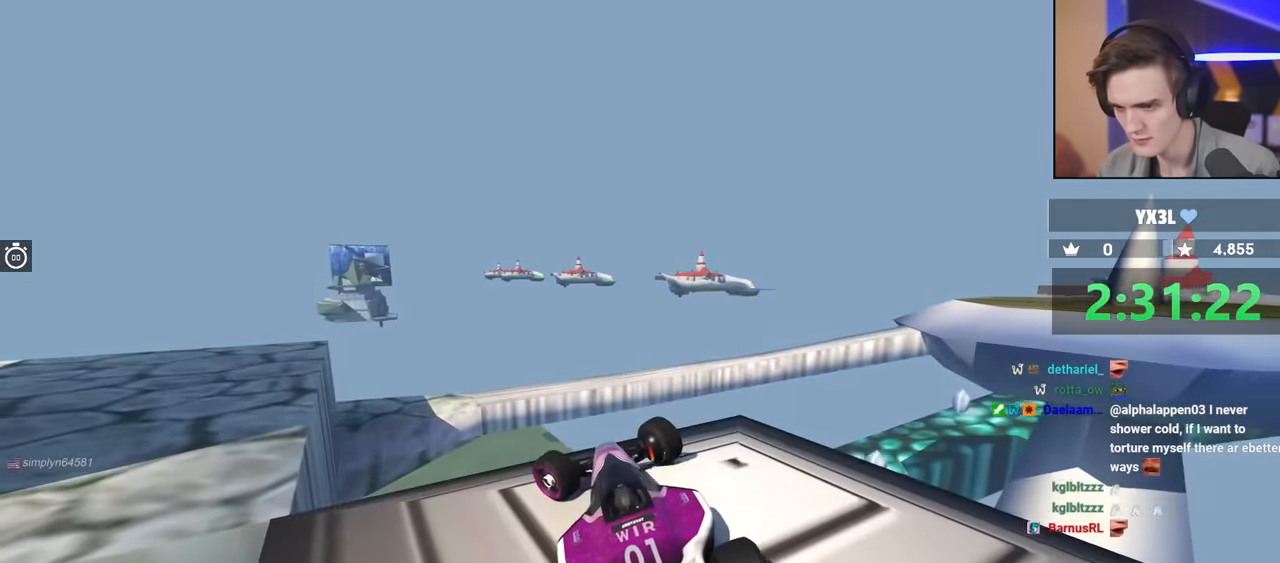
{"keys": ["brake", "right"], "events": [[17, "brake", "up"], [250, "left", "up"], [283, "right", "down"], [333, "brake", "down"]]}
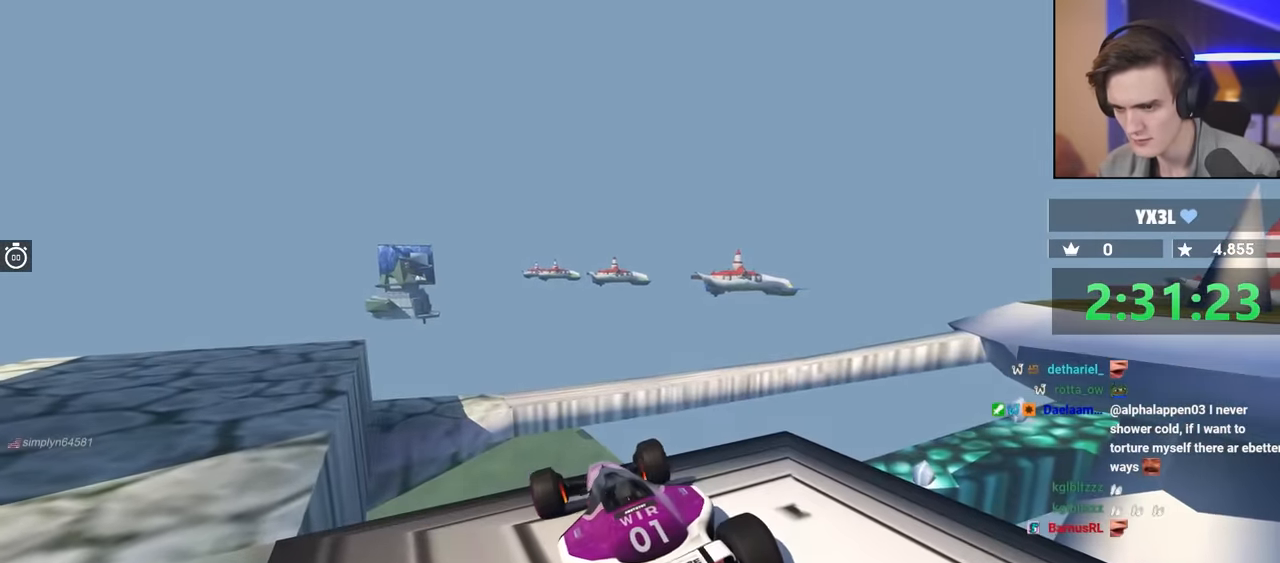
{"keys": ["left"], "events": [[450, "right", "up"], [500, "brake", "up"], [500, "left", "down"]]}
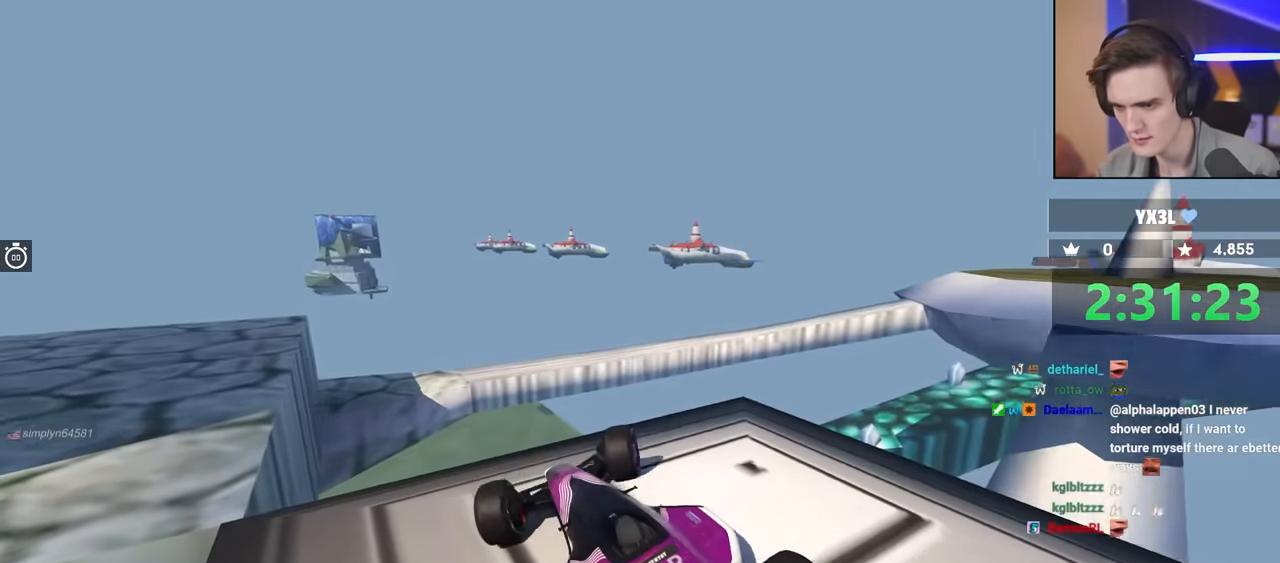
{"keys": ["left", "up"], "events": [[33, "up", "down"]]}
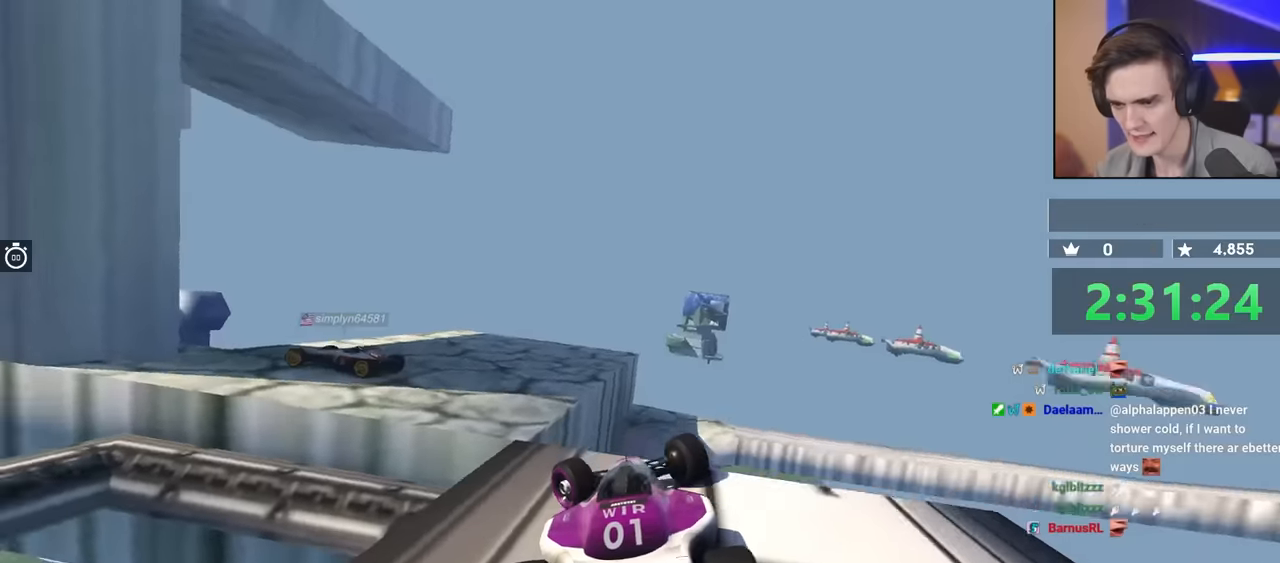
{"keys": ["left", "up"], "events": [[17, "up", "up"], [150, "up", "down"]]}
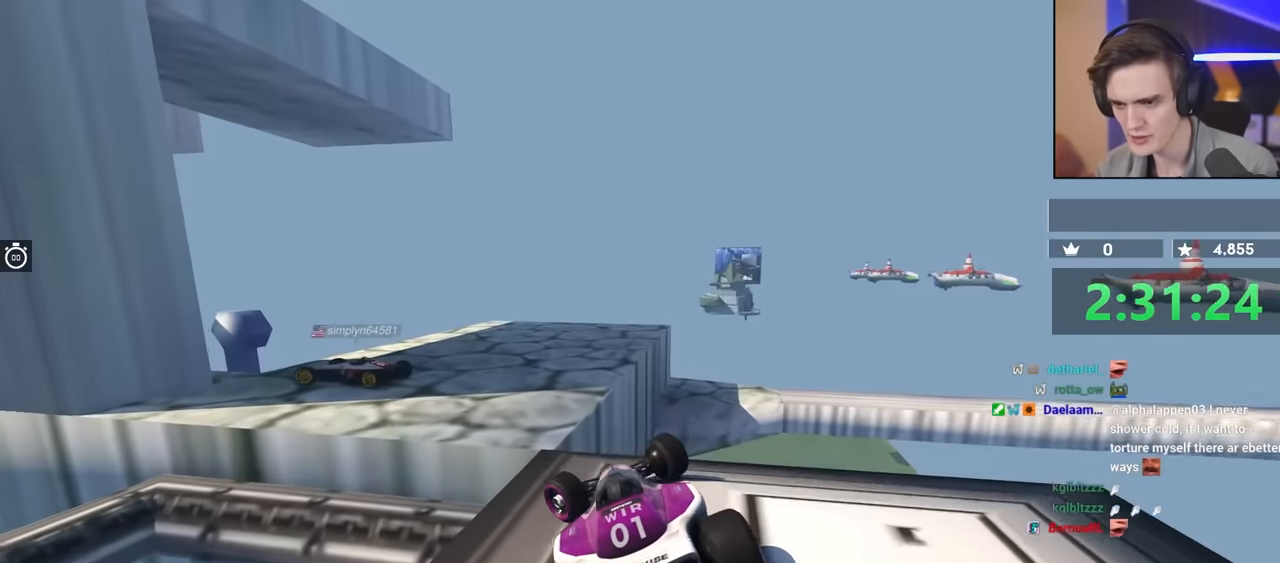
{"keys": ["left"], "events": [[117, "left", "up"], [217, "left", "down"], [300, "left", "up"], [450, "left", "down"], [500, "up", "up"]]}
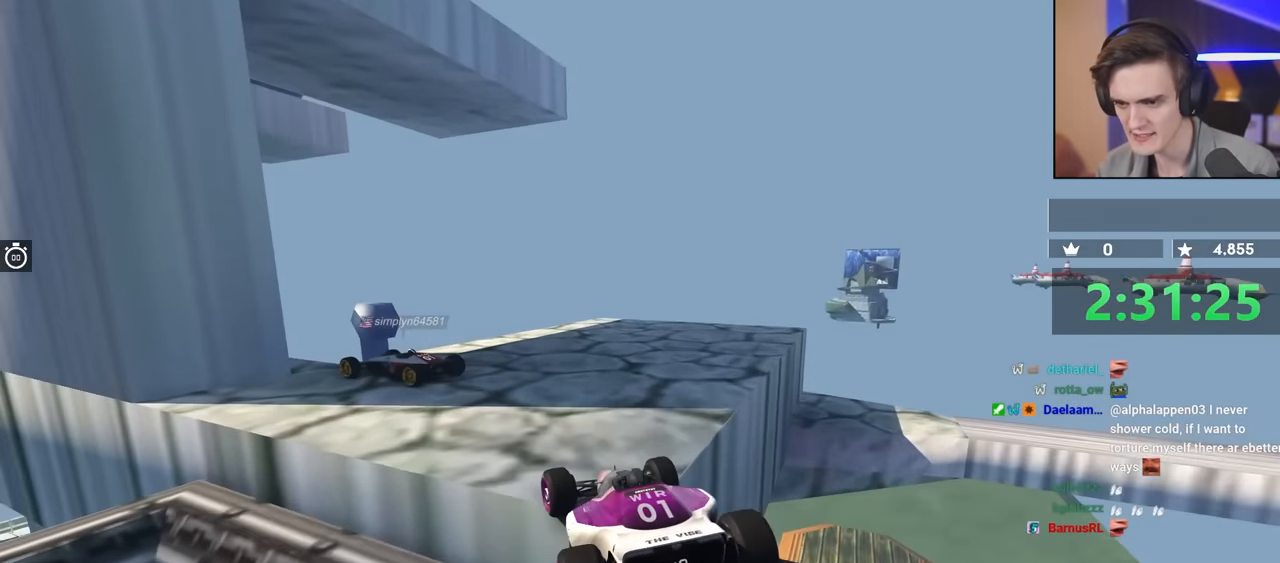
{"keys": ["up"], "events": [[133, "left", "up"], [267, "right", "down"], [317, "up", "down"], [417, "right", "up"]]}
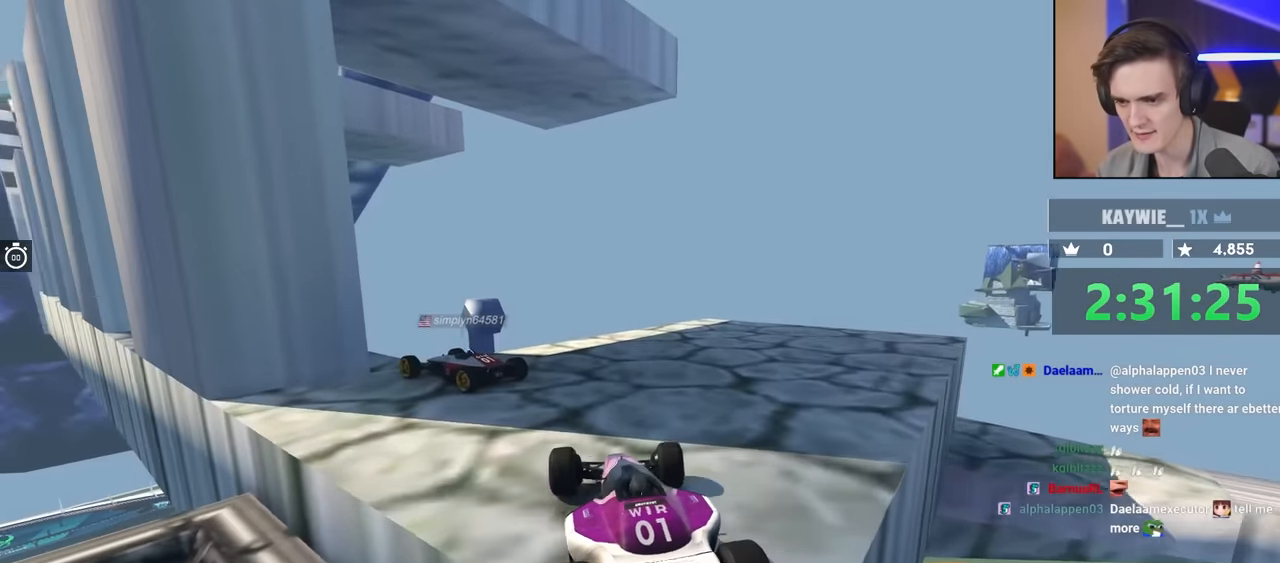
{"keys": ["left"], "events": [[100, "left", "down"], [100, "up", "up"], [283, "left", "up"], [483, "left", "down"]]}
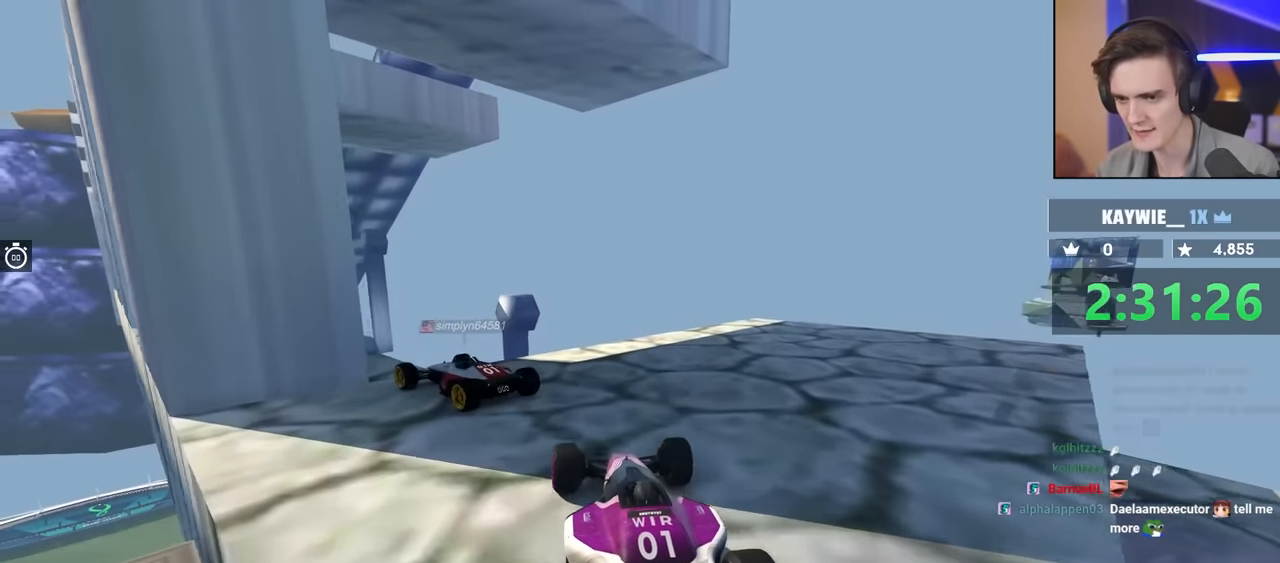
{"keys": ["left", "up"], "events": [[33, "up", "down"], [267, "up", "up"], [500, "up", "down"]]}
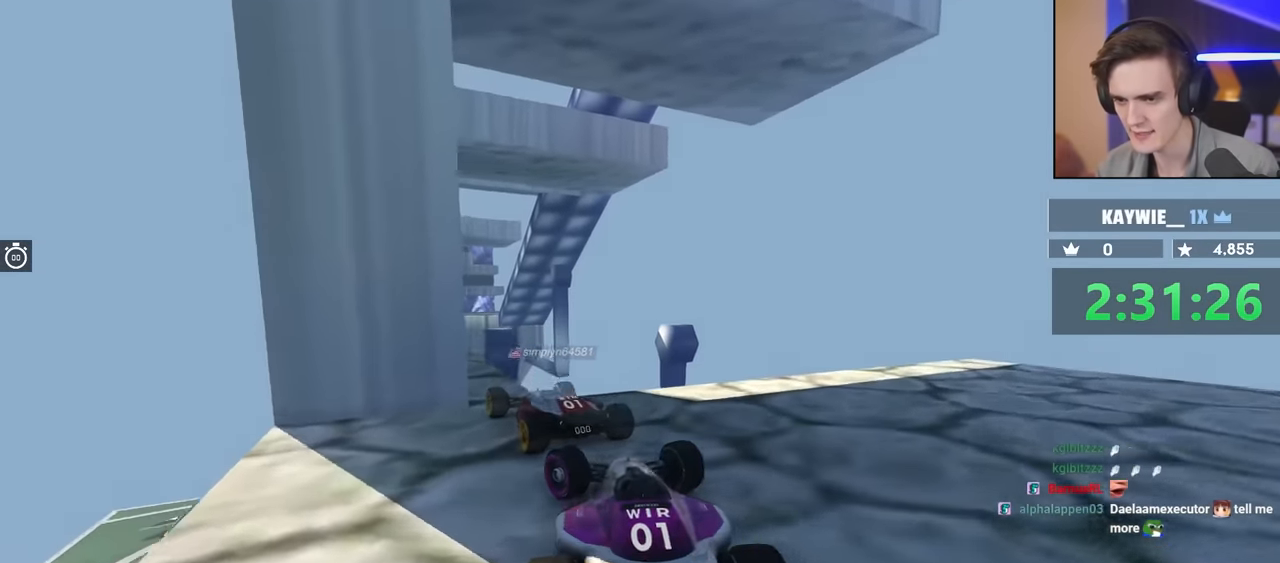
{"keys": ["left"], "events": [[83, "left", "up"], [133, "up", "up"], [467, "left", "down"]]}
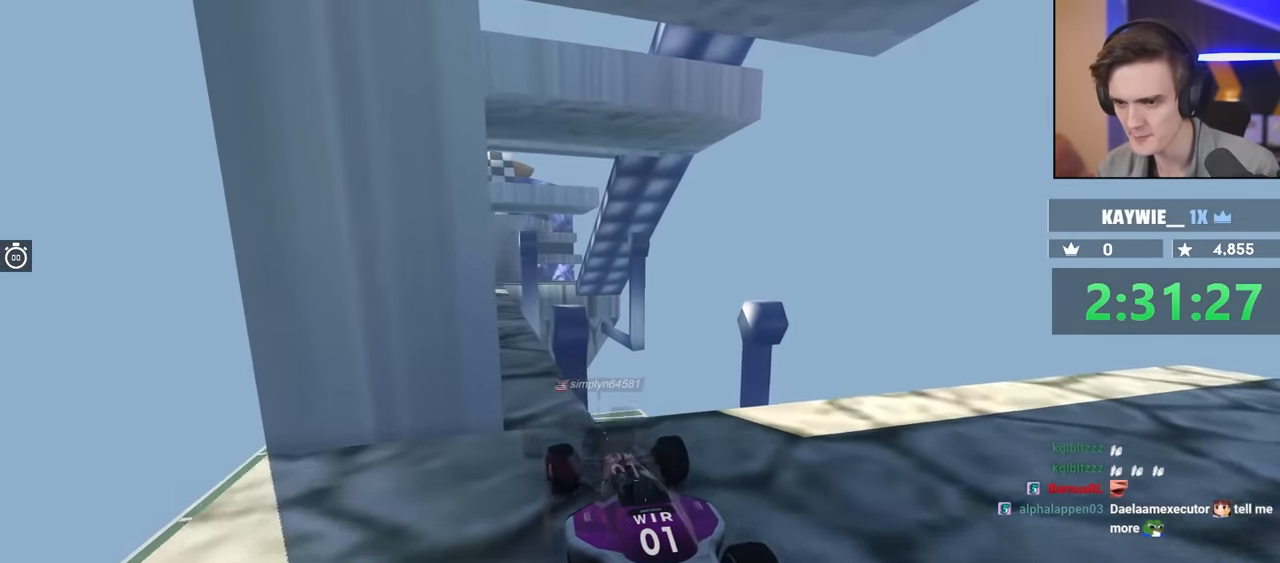
{"keys": ["down"], "events": [[50, "left", "up"], [283, "left", "down"], [367, "left", "up"], [467, "down", "down"]]}
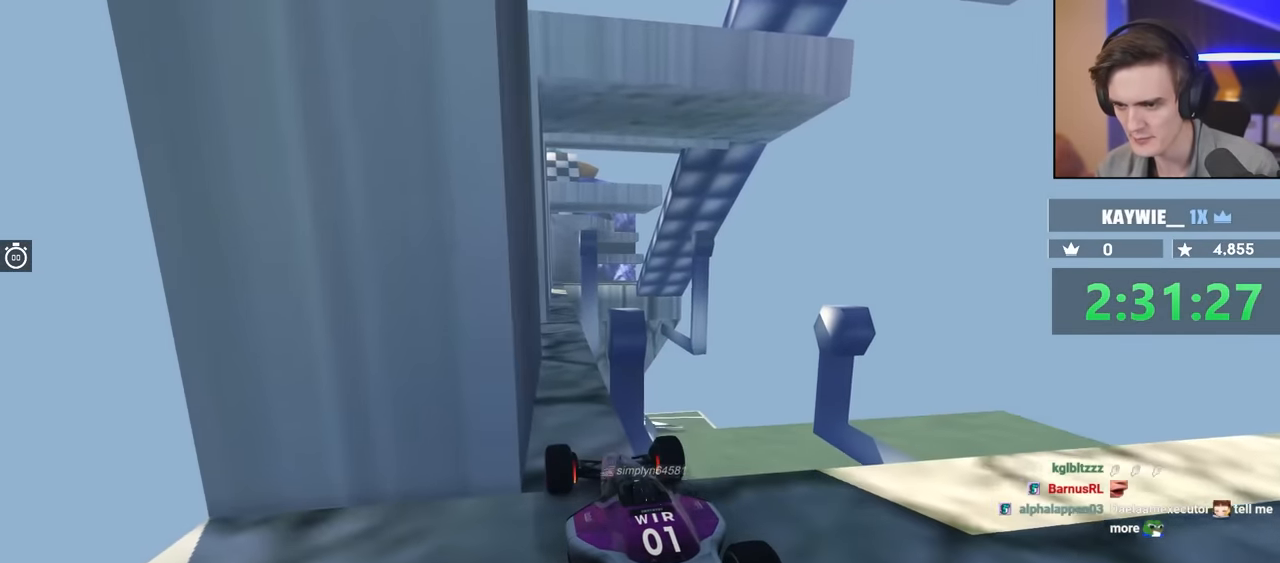
{"keys": [], "events": [[150, "down", "up"]]}
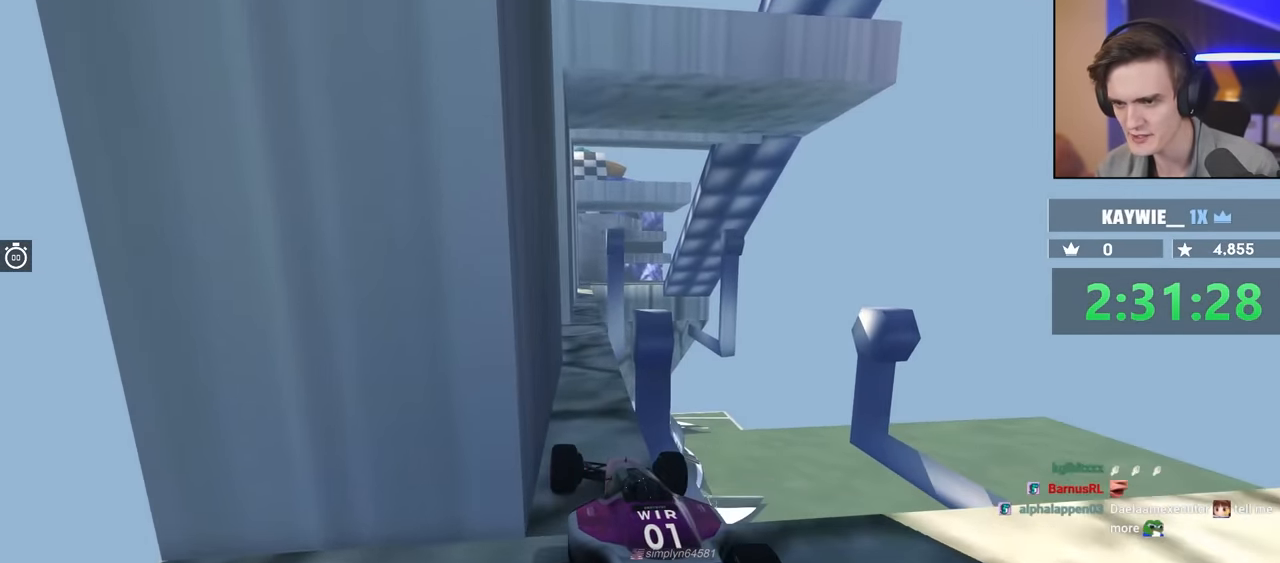
{"keys": [], "events": [[300, "up", "down"], [450, "up", "up"]]}
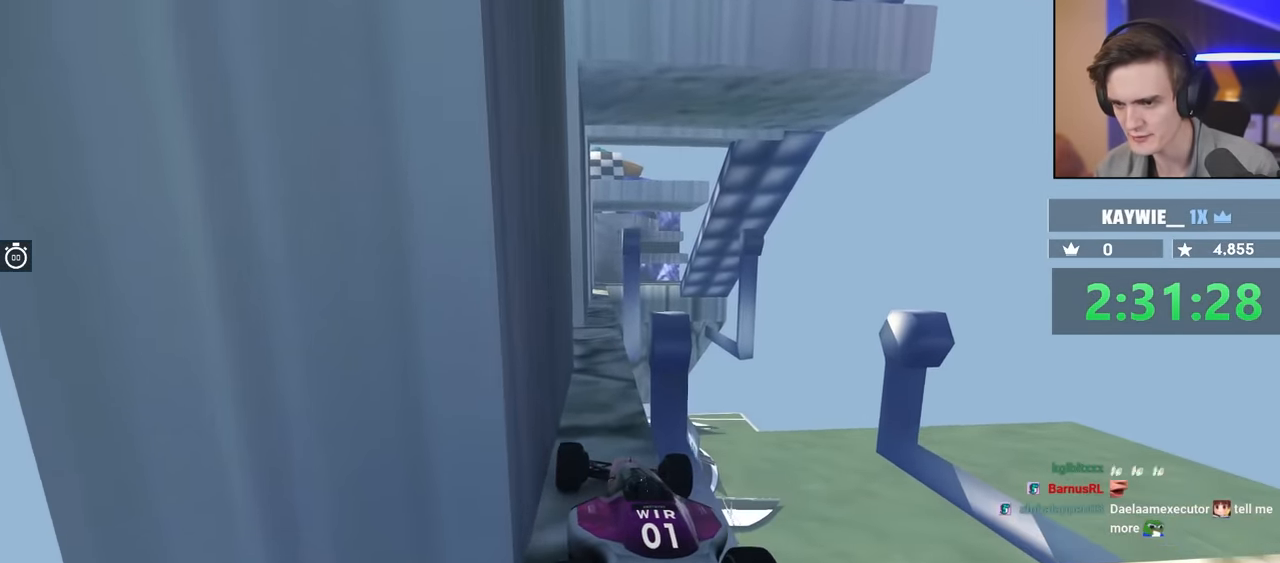
{"keys": ["left"], "events": [[467, "left", "down"]]}
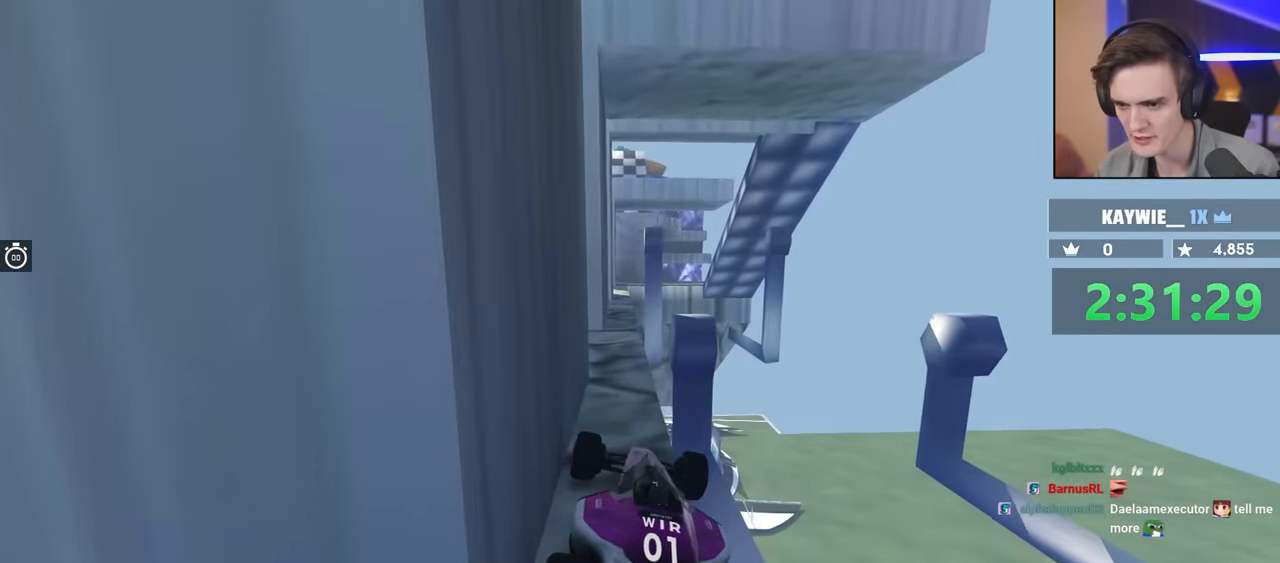
{"keys": [], "events": [[150, "left", "up"]]}
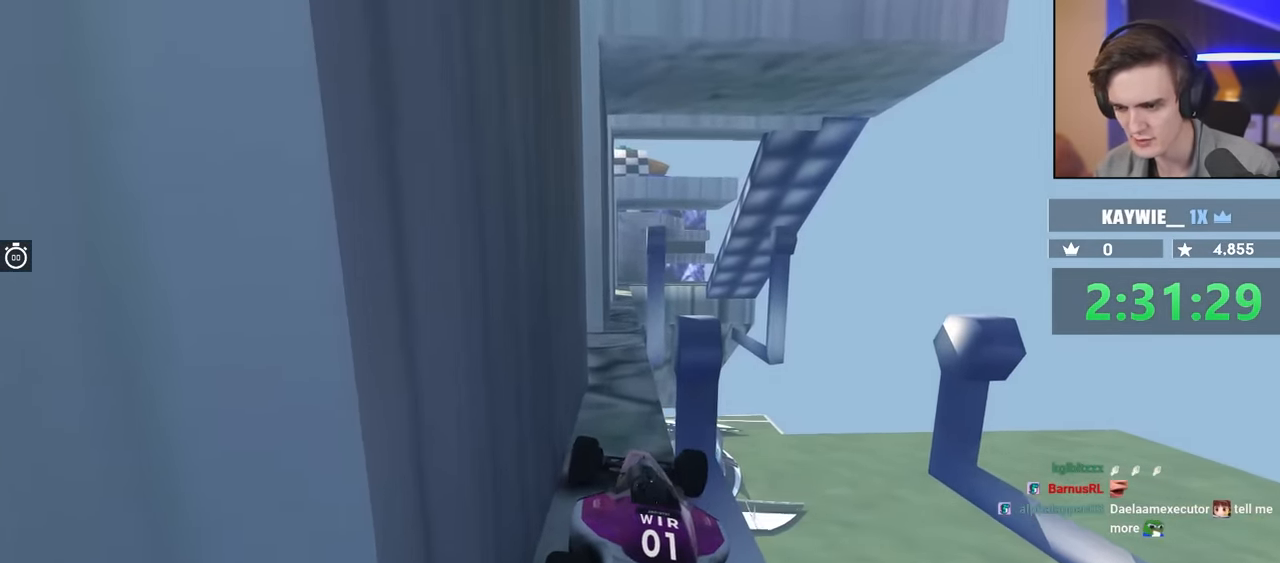
{"keys": [], "events": []}
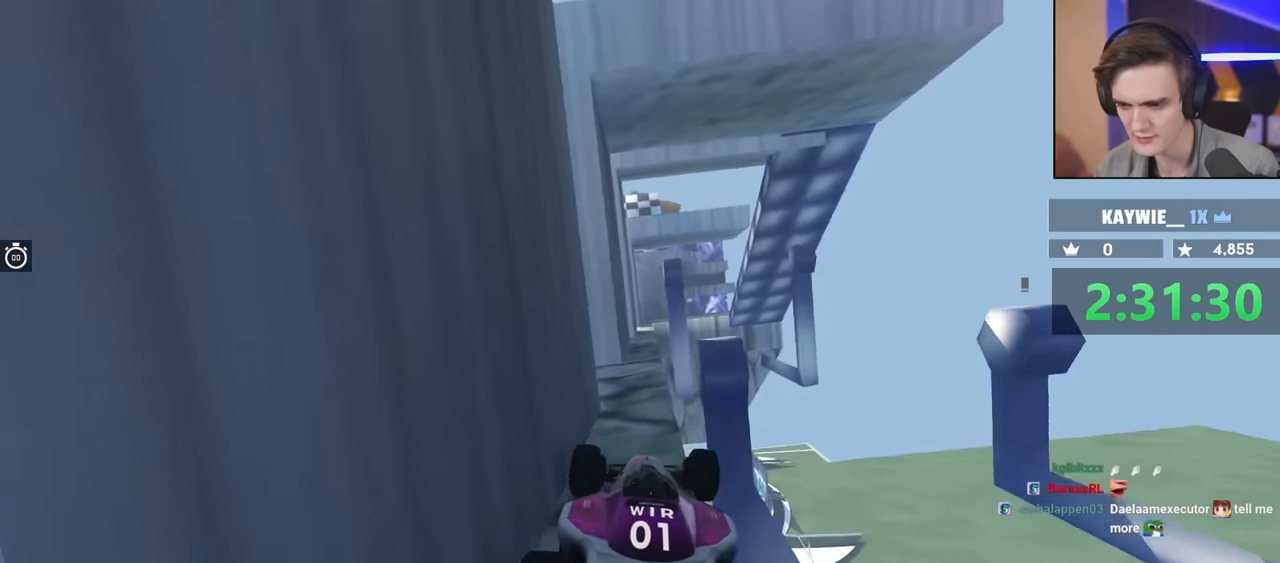
{"keys": [], "events": []}